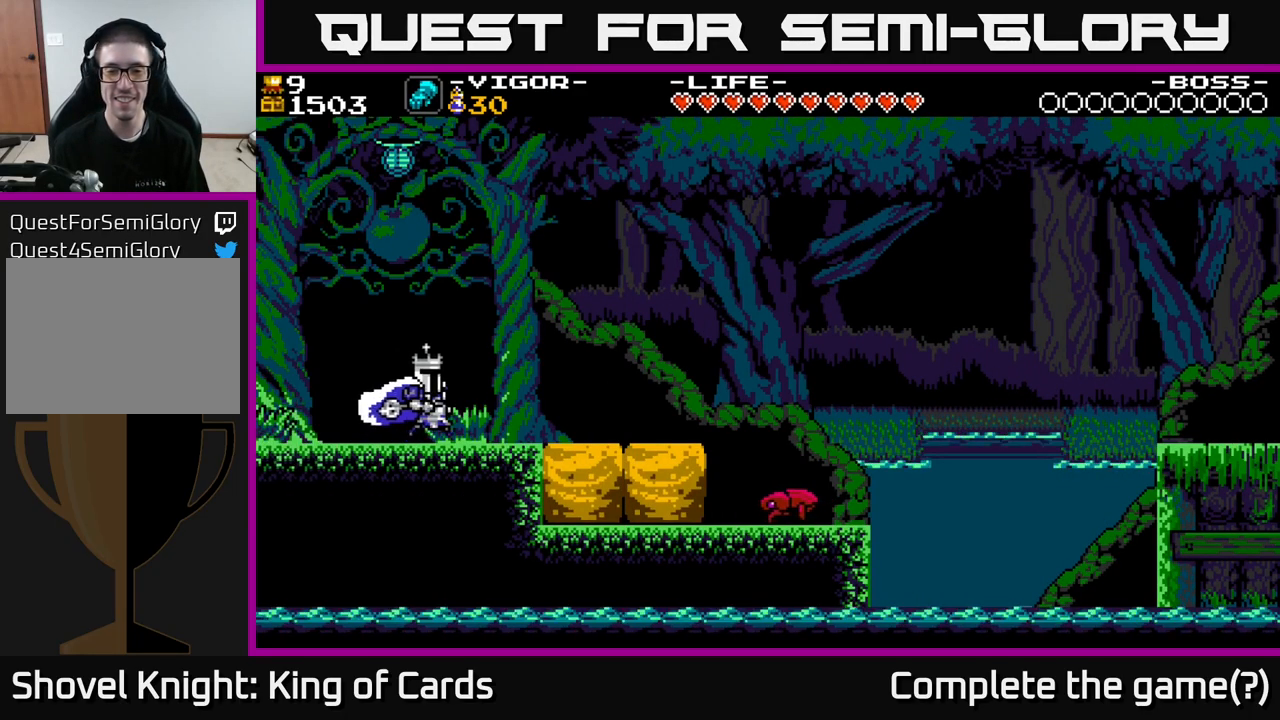
Gameplay with a controller (Xbox layout); each line is a JSON object with the inputs held at the frame after it. "events" lists button and stick changes between this image and that frame as [ms after this image, input, new state], when the widget could be followed in between. Not read: left_stick.
{"buttons": ["DPAD_RIGHT"], "right_stick": "center", "events": [[234, "A", "down"], [317, "A", "up"]]}
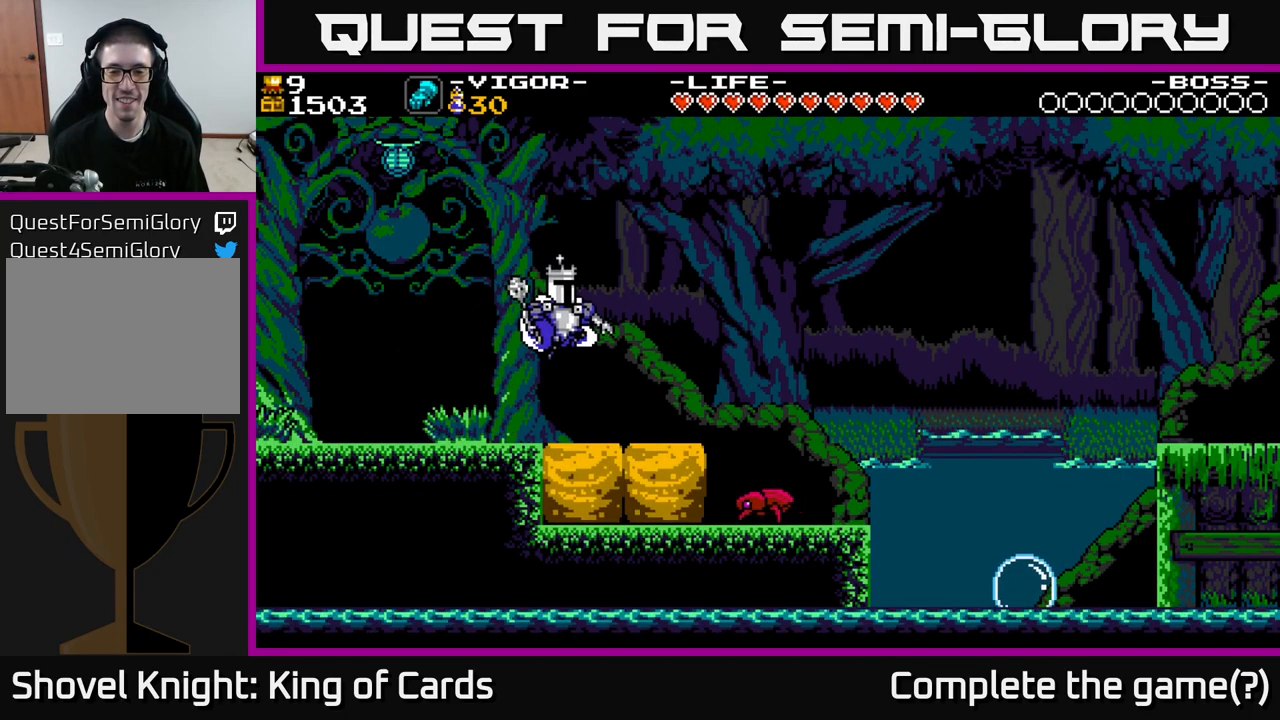
{"buttons": ["DPAD_RIGHT"], "right_stick": "center", "events": [[384, "A", "down"], [434, "A", "up"]]}
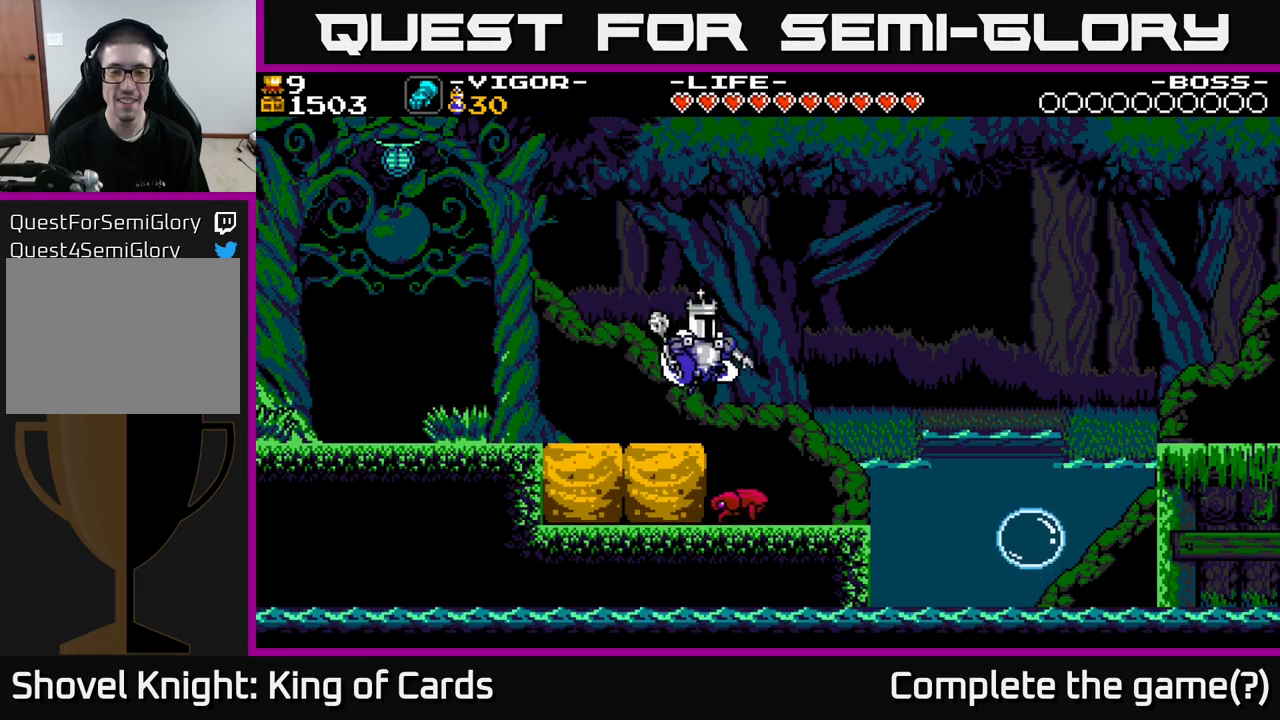
{"buttons": [], "right_stick": "center", "events": [[483, "DPAD_RIGHT", "up"]]}
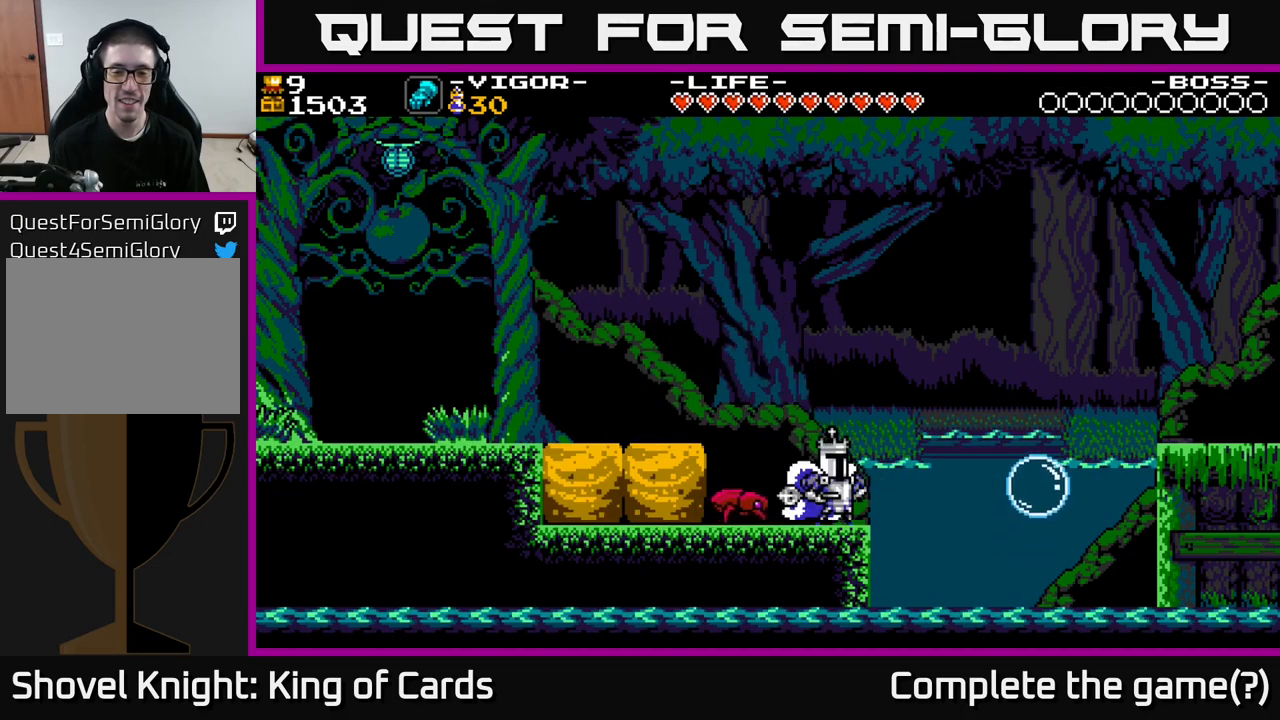
{"buttons": ["DPAD_LEFT"], "right_stick": "center", "events": [[33, "DPAD_LEFT", "down"], [67, "X", "down"], [300, "X", "up"]]}
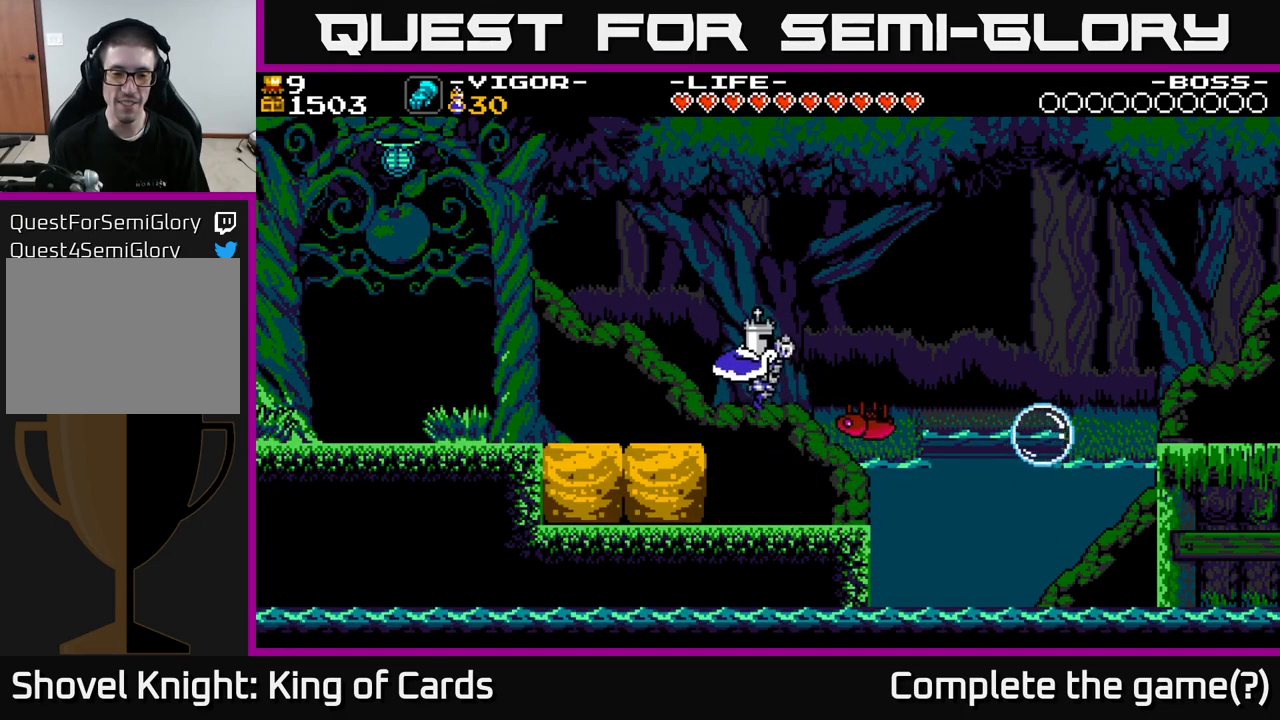
{"buttons": ["DPAD_LEFT"], "right_stick": "center", "events": []}
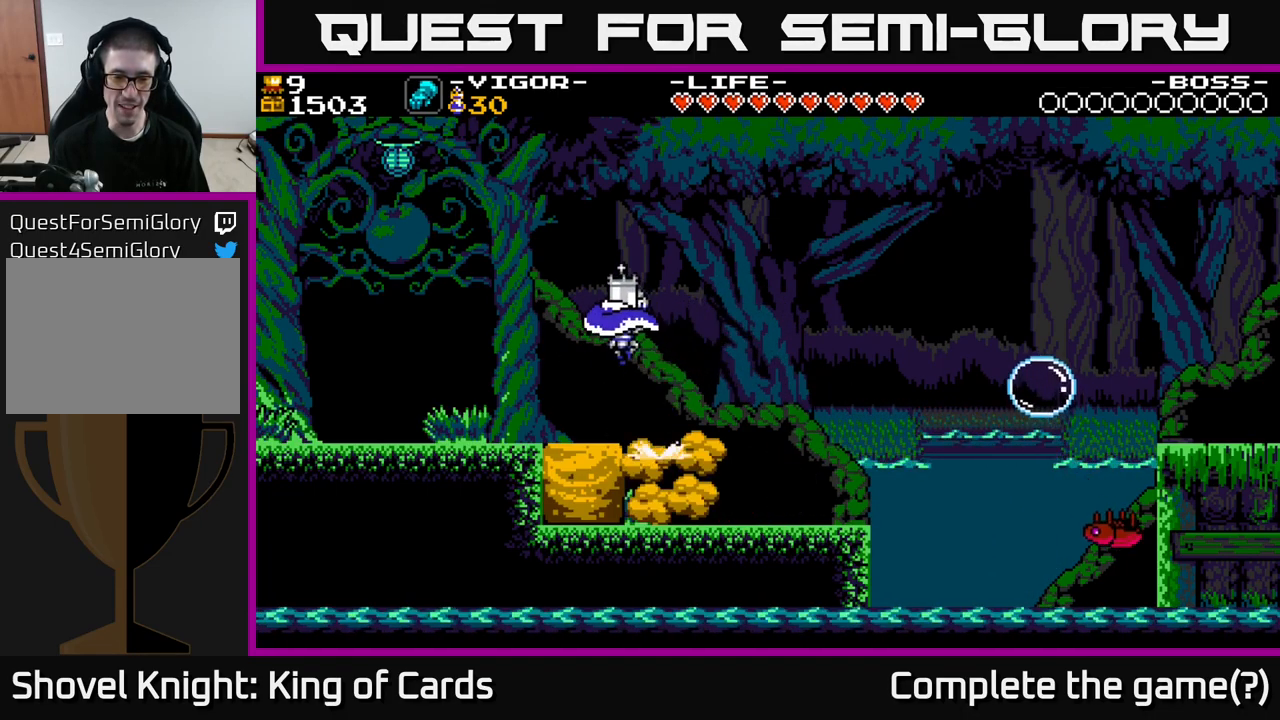
{"buttons": ["A", "DPAD_RIGHT"], "right_stick": "center", "events": [[150, "DPAD_LEFT", "up"], [433, "DPAD_RIGHT", "down"], [500, "A", "down"]]}
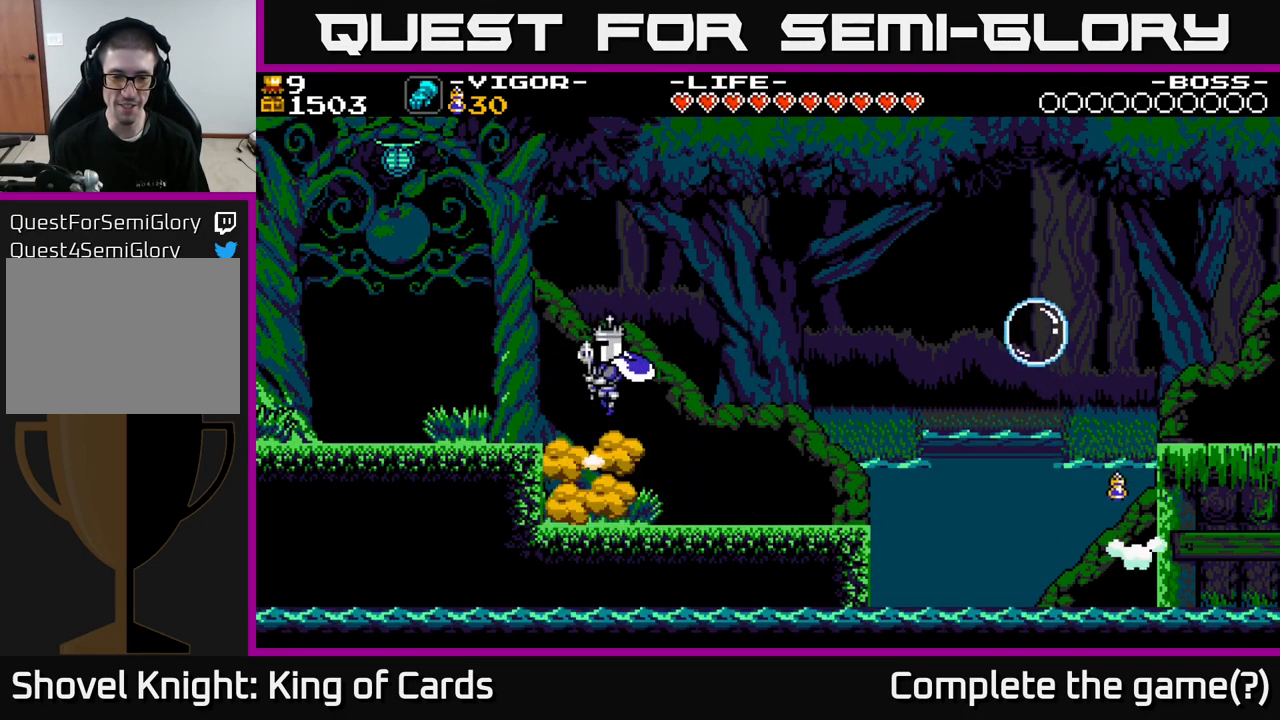
{"buttons": ["DPAD_RIGHT"], "right_stick": "center", "events": [[200, "A", "up"]]}
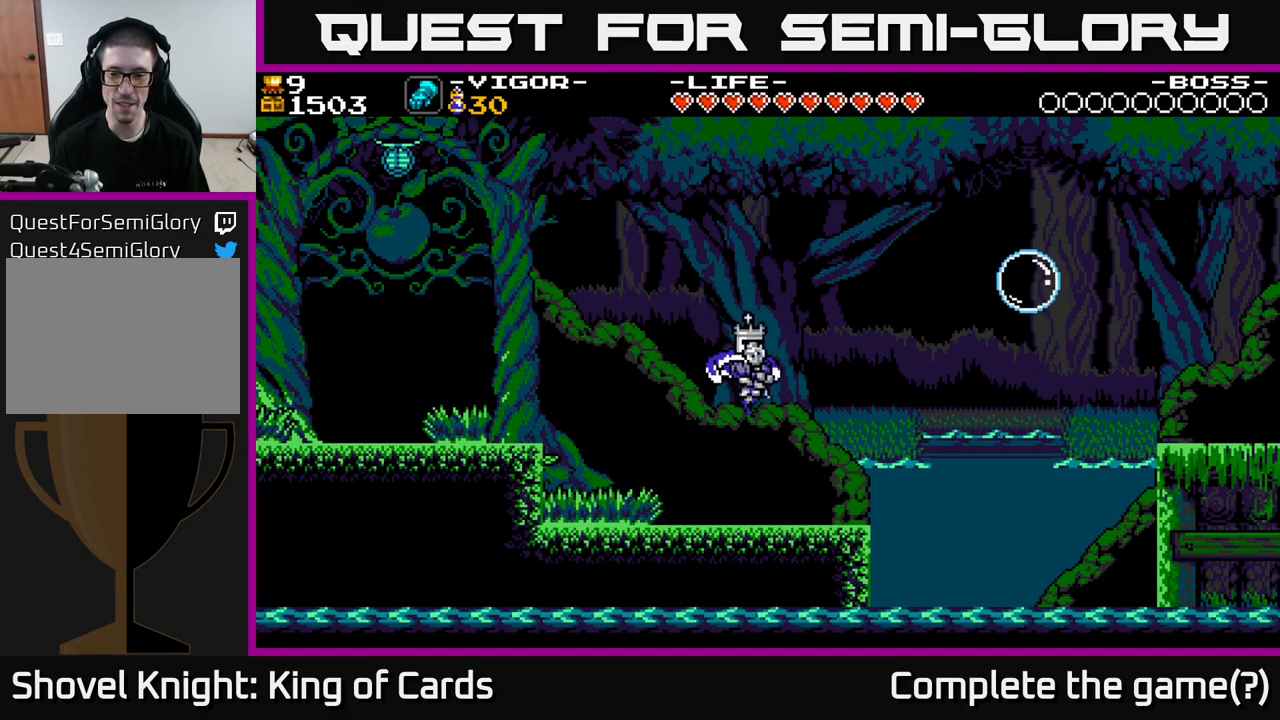
{"buttons": ["A", "DPAD_RIGHT"], "right_stick": "center", "events": [[350, "A", "down"]]}
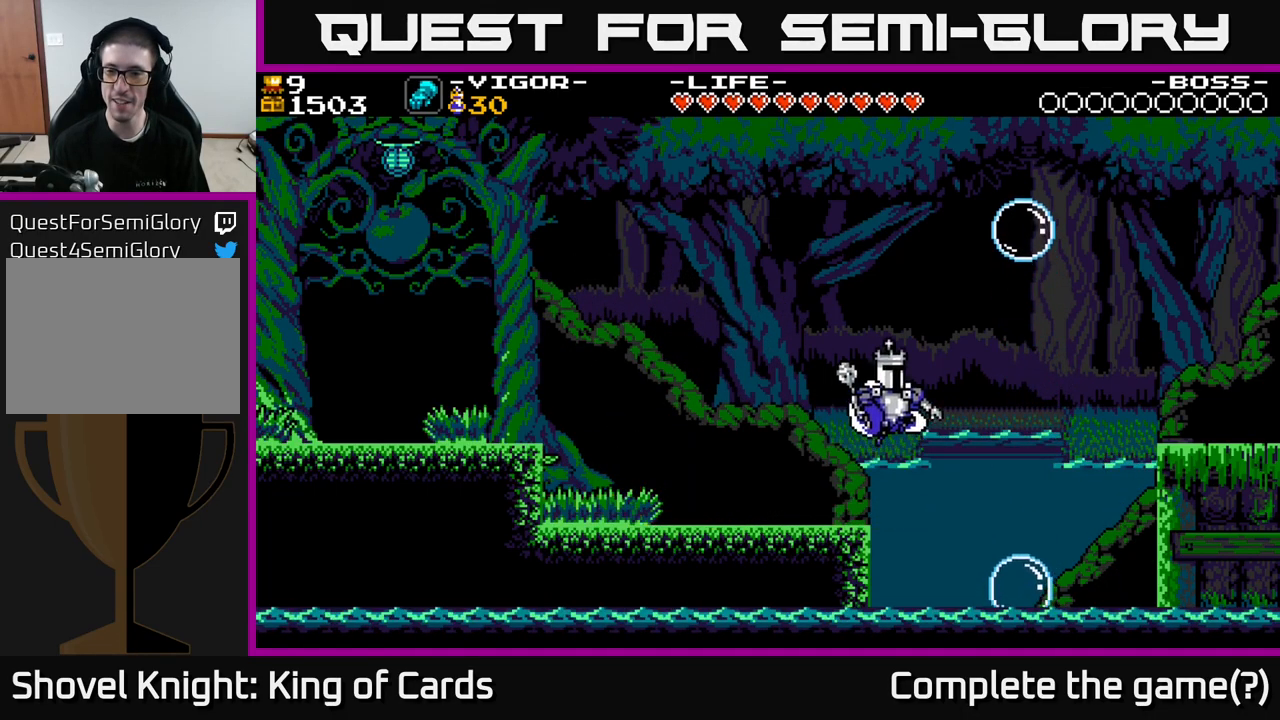
{"buttons": ["X", "DPAD_RIGHT"], "right_stick": "center", "events": [[67, "A", "up"], [500, "X", "down"]]}
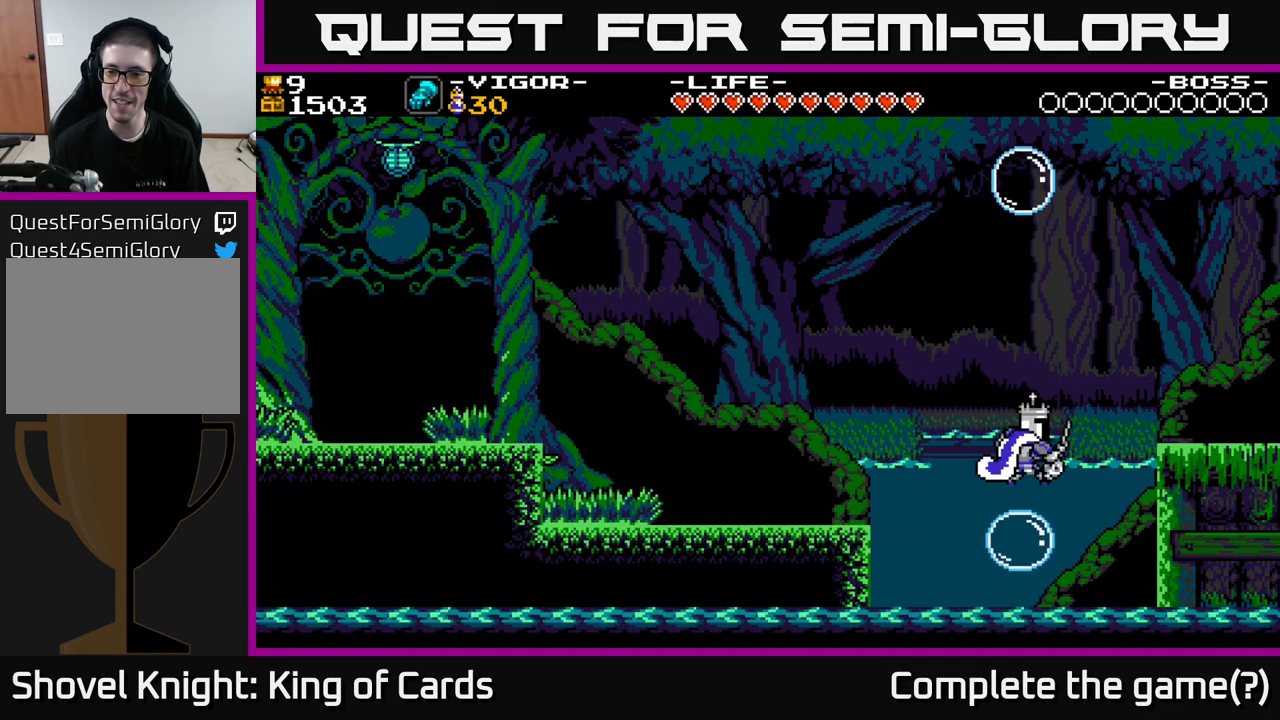
{"buttons": ["DPAD_RIGHT"], "right_stick": "center", "events": [[300, "X", "up"]]}
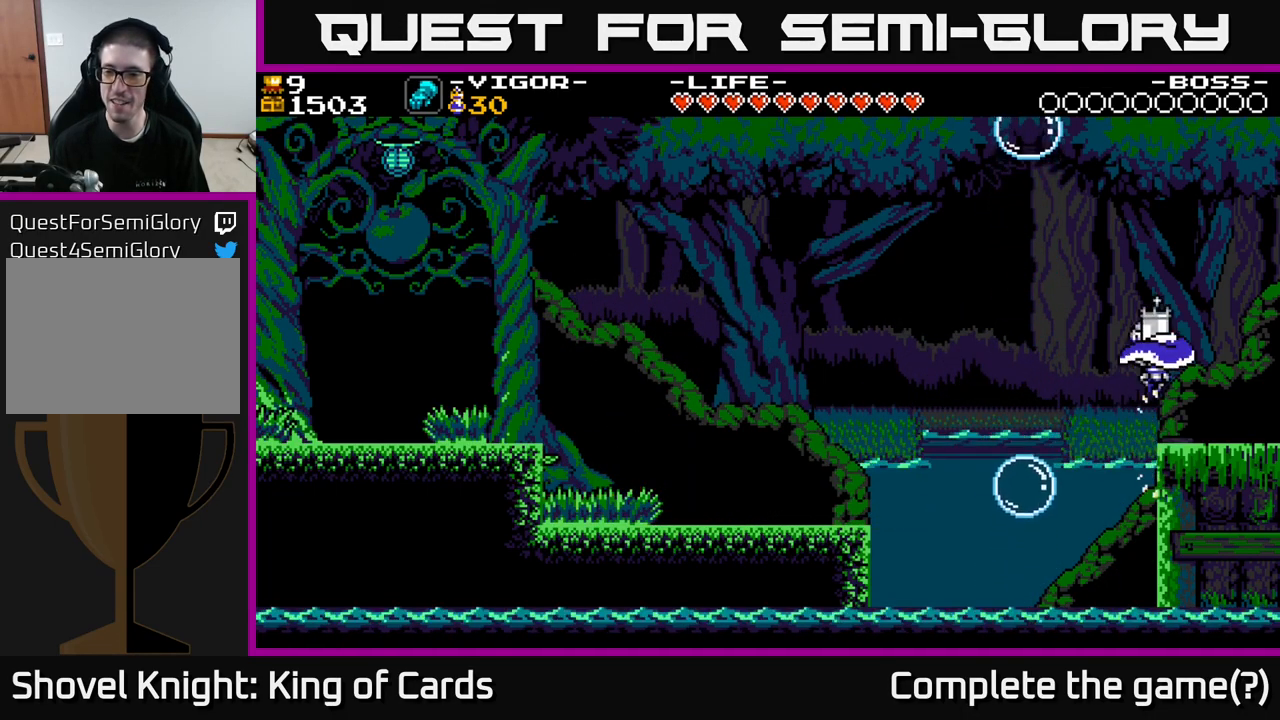
{"buttons": ["DPAD_RIGHT"], "right_stick": "center", "events": []}
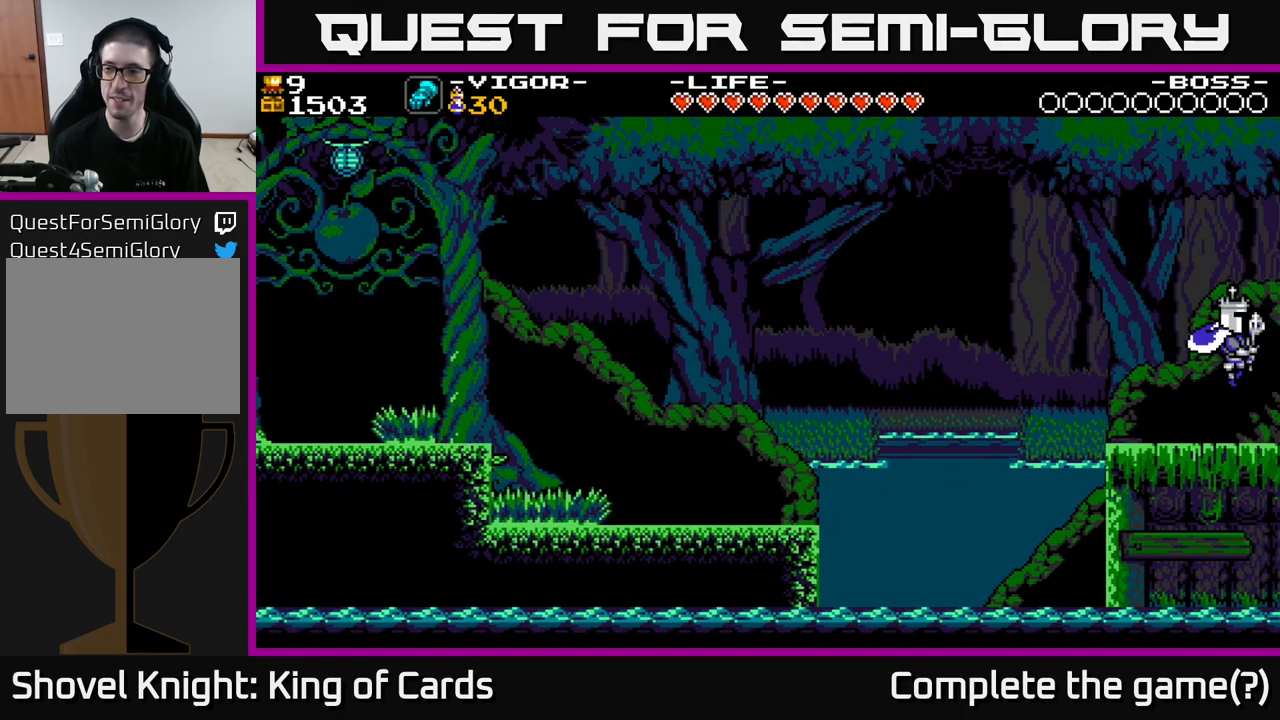
{"buttons": ["DPAD_RIGHT"], "right_stick": "center", "events": []}
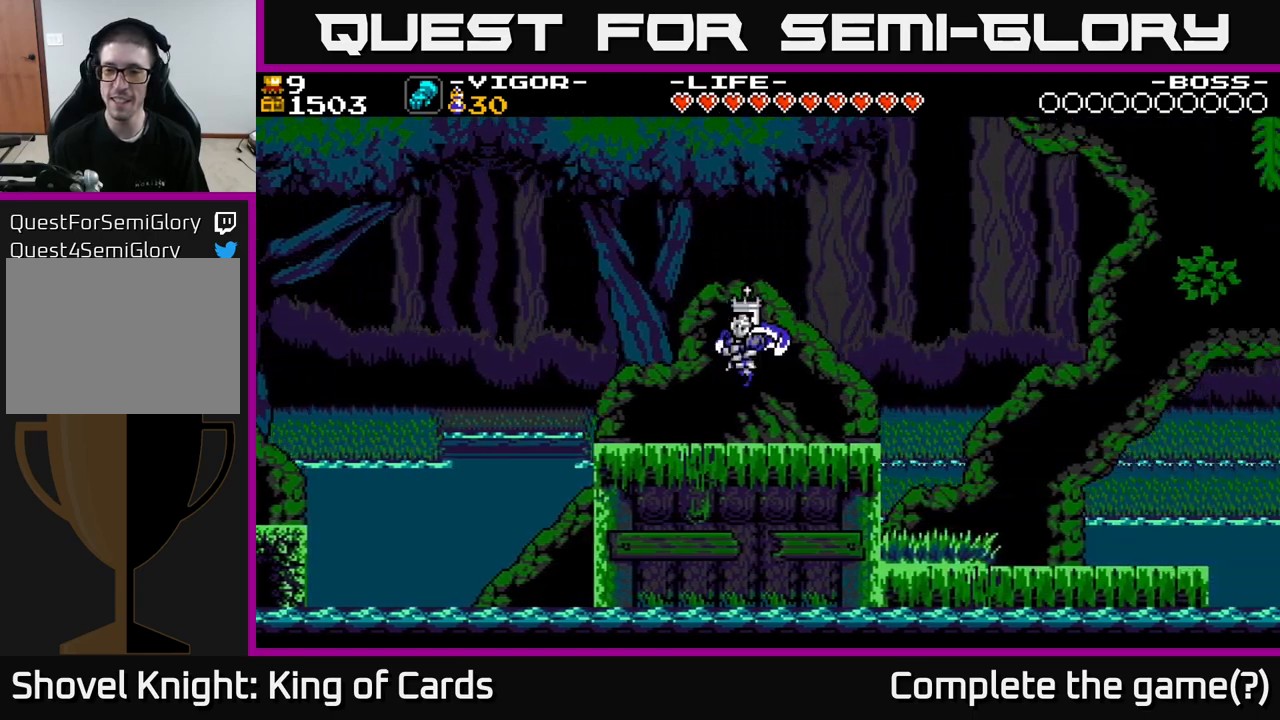
{"buttons": ["DPAD_RIGHT"], "right_stick": "center", "events": []}
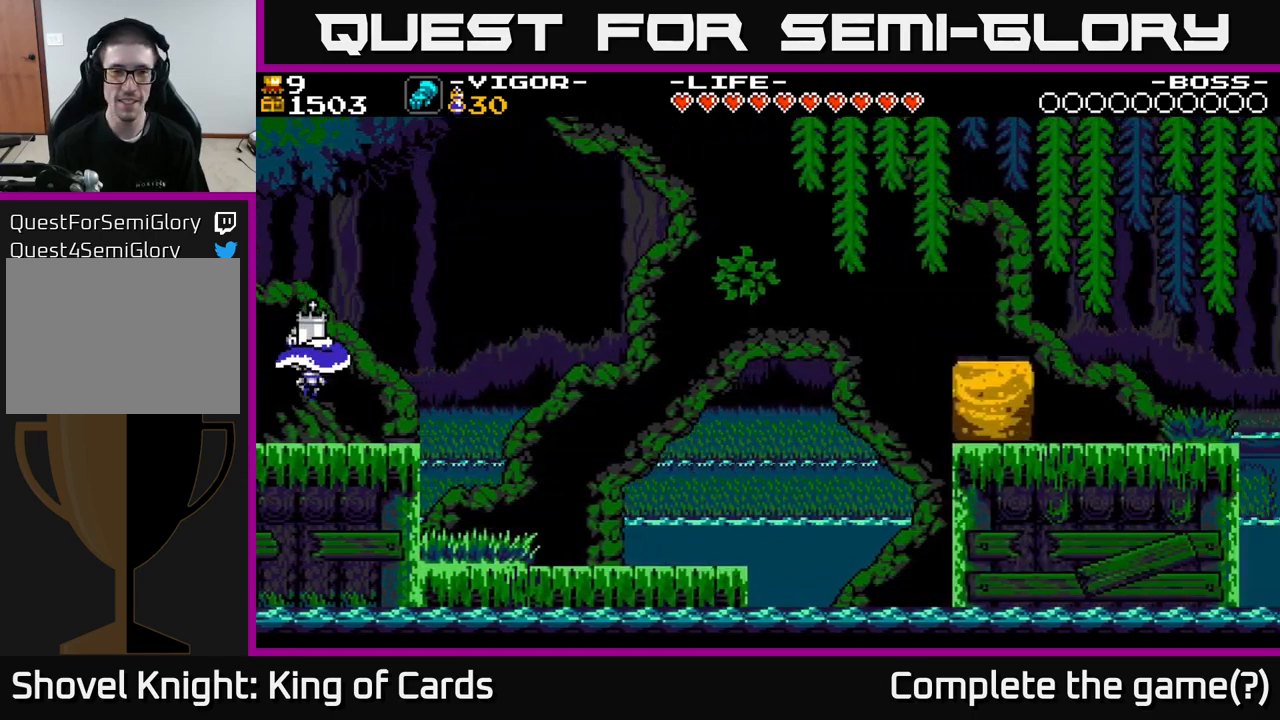
{"buttons": ["DPAD_RIGHT"], "right_stick": "center", "events": [[267, "A", "down"], [417, "A", "up"]]}
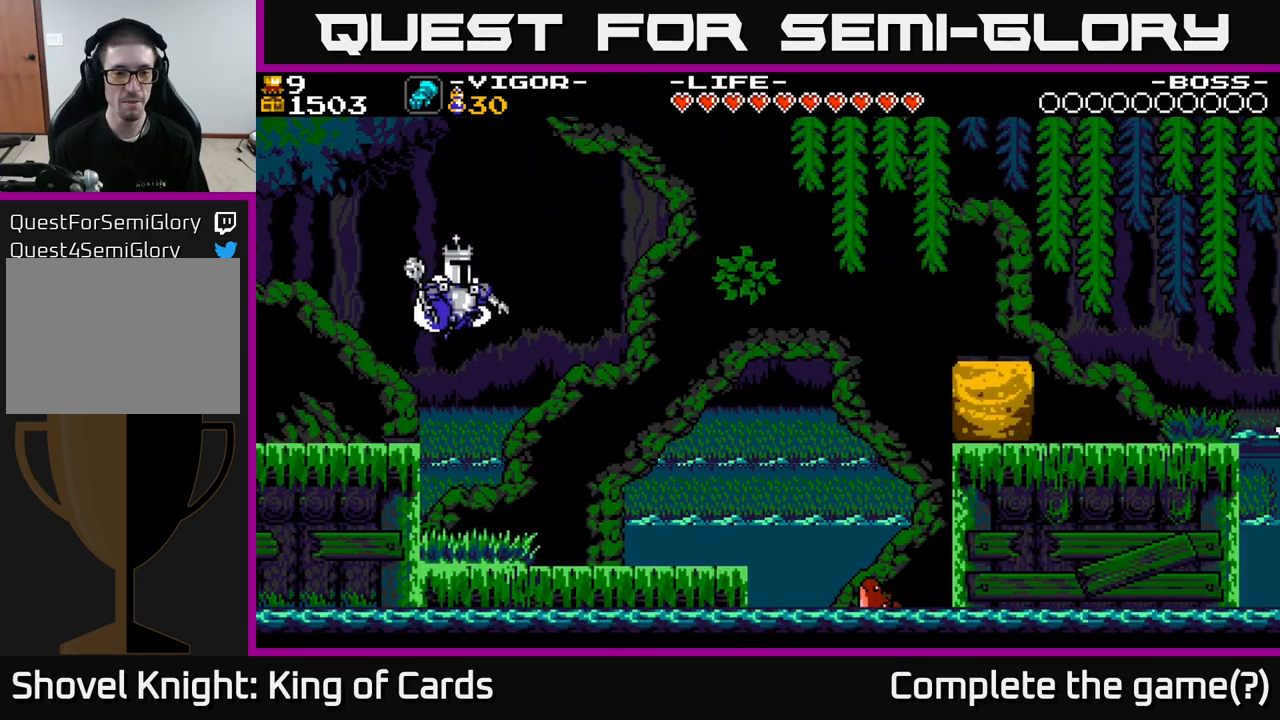
{"buttons": ["DPAD_RIGHT"], "right_stick": "center", "events": []}
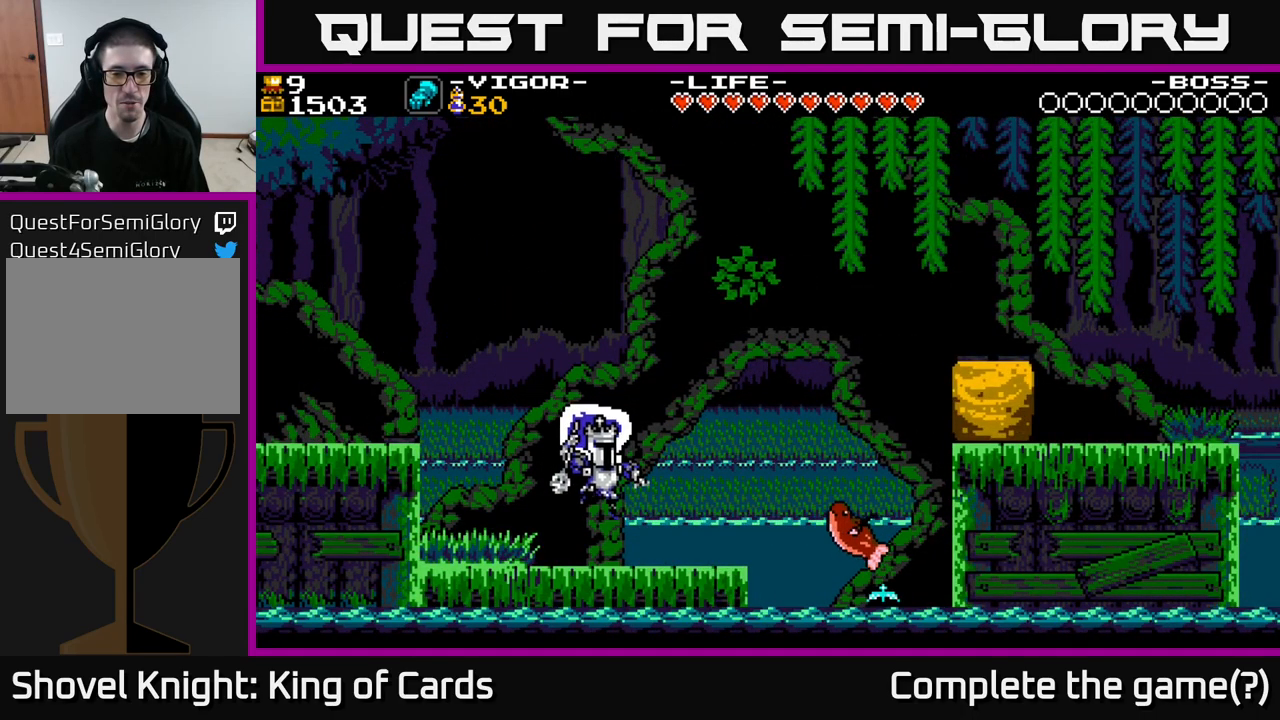
{"buttons": ["A", "DPAD_LEFT"], "right_stick": "center", "events": [[134, "A", "down"], [250, "DPAD_RIGHT", "up"], [317, "DPAD_LEFT", "down"]]}
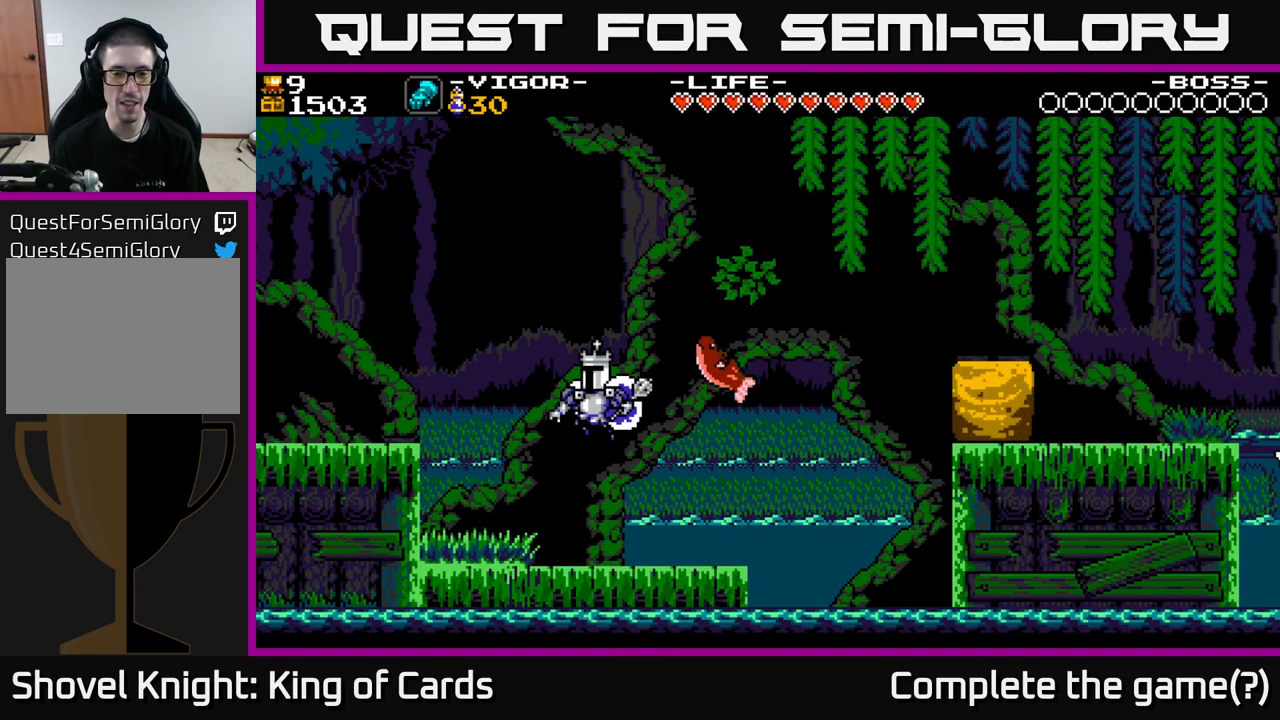
{"buttons": [], "right_stick": "center", "events": [[67, "A", "up"], [84, "DPAD_LEFT", "up"], [100, "DPAD_RIGHT", "down"], [134, "X", "down"], [200, "DPAD_RIGHT", "up"], [434, "X", "up"]]}
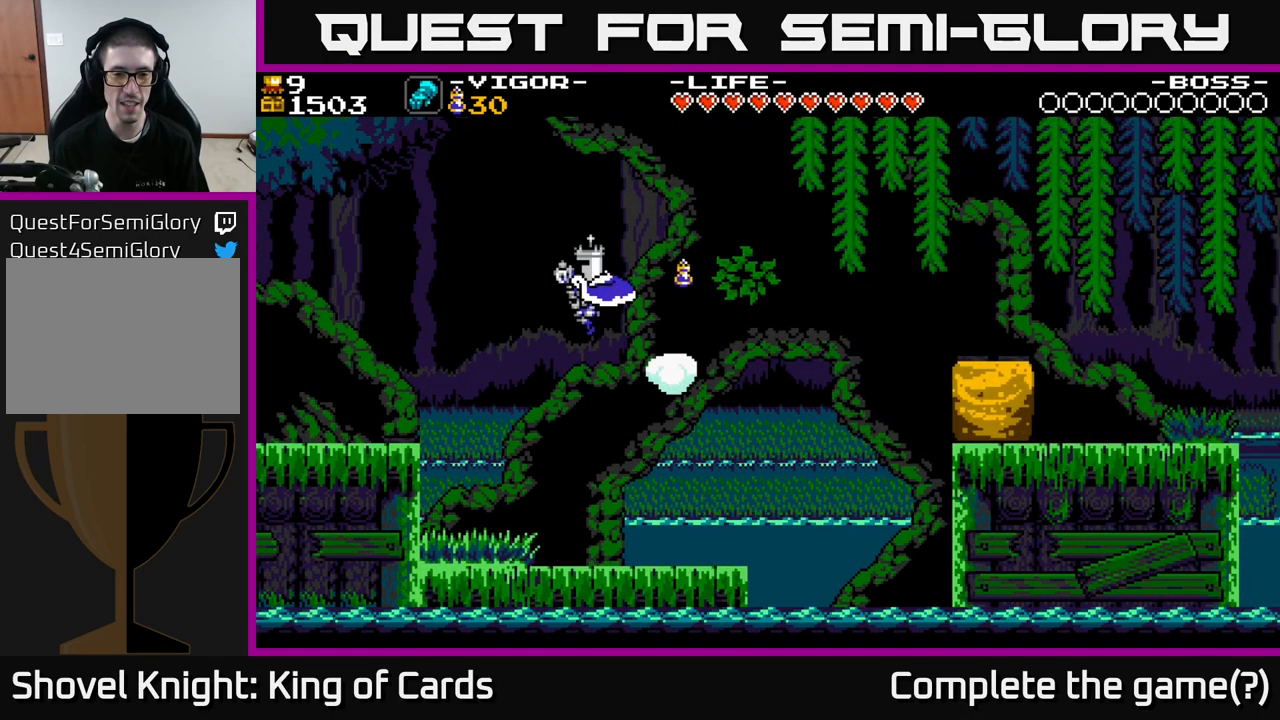
{"buttons": [], "right_stick": "center", "events": [[134, "DPAD_RIGHT", "down"], [467, "DPAD_RIGHT", "up"]]}
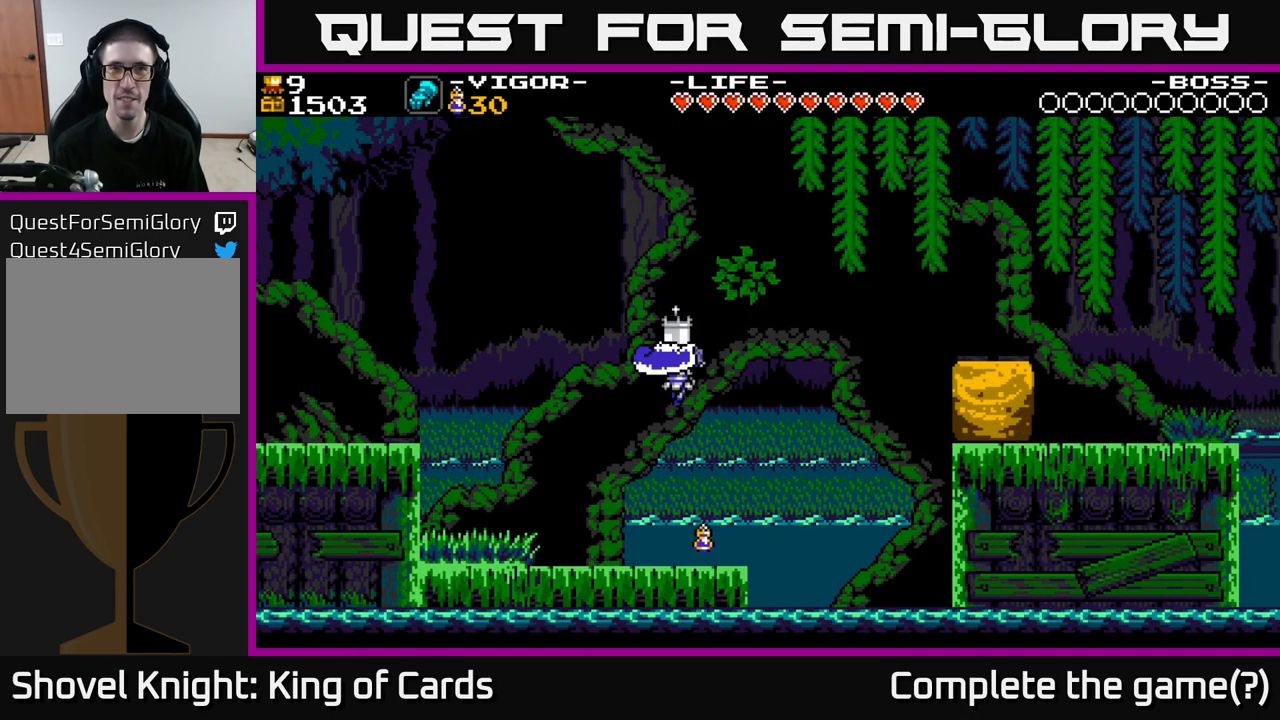
{"buttons": ["A", "DPAD_RIGHT"], "right_stick": "center", "events": [[150, "DPAD_RIGHT", "down"], [400, "A", "down"]]}
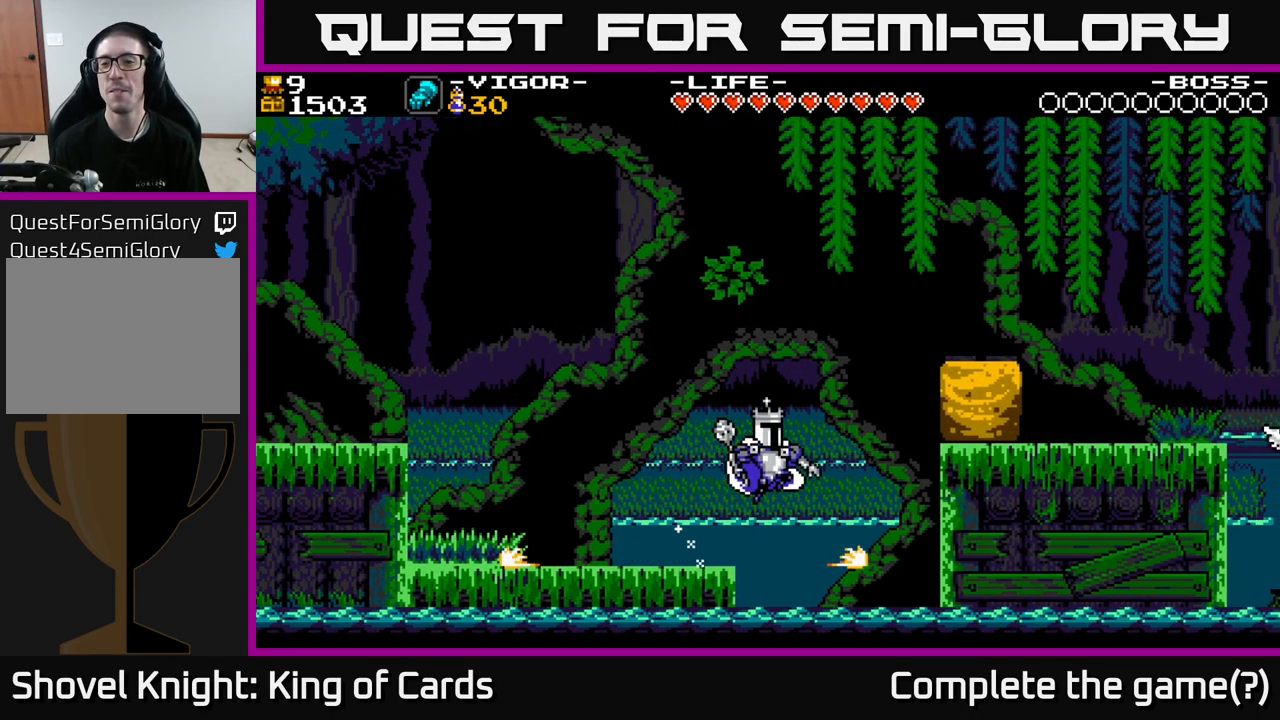
{"buttons": ["X", "DPAD_RIGHT"], "right_stick": "center", "events": [[250, "X", "down"], [500, "A", "up"]]}
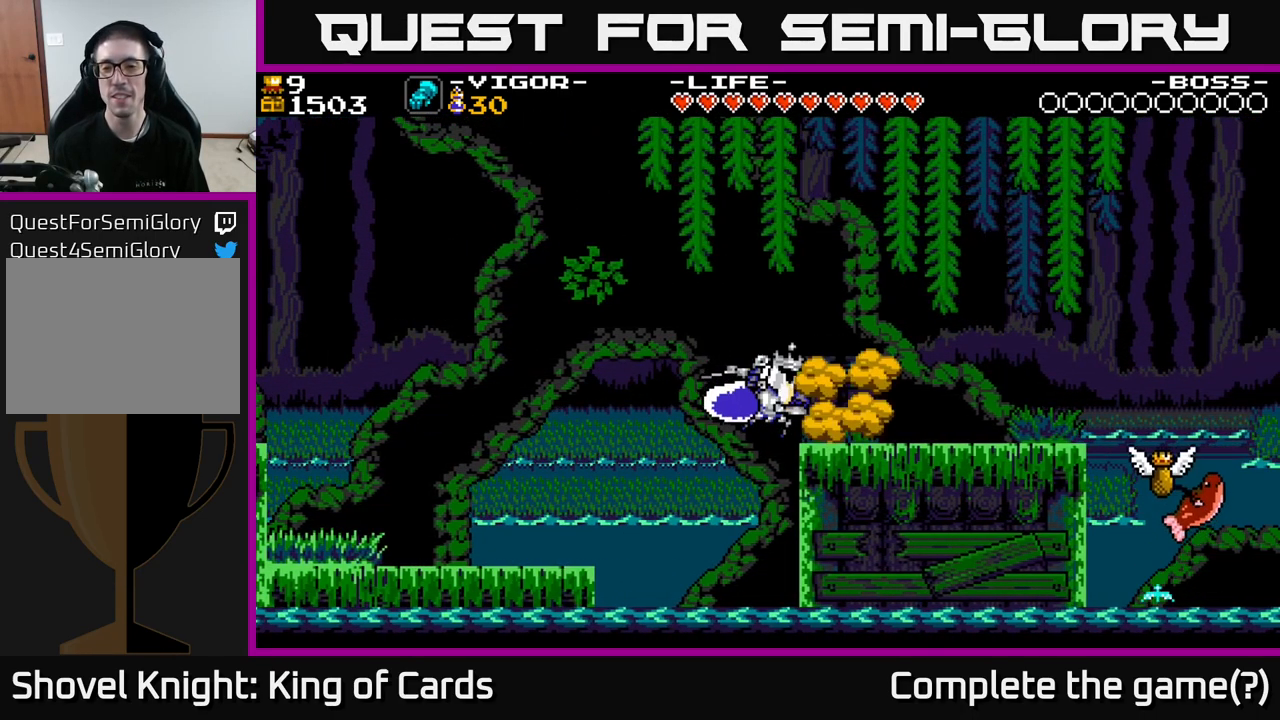
{"buttons": ["DPAD_RIGHT"], "right_stick": "center", "events": [[17, "X", "up"]]}
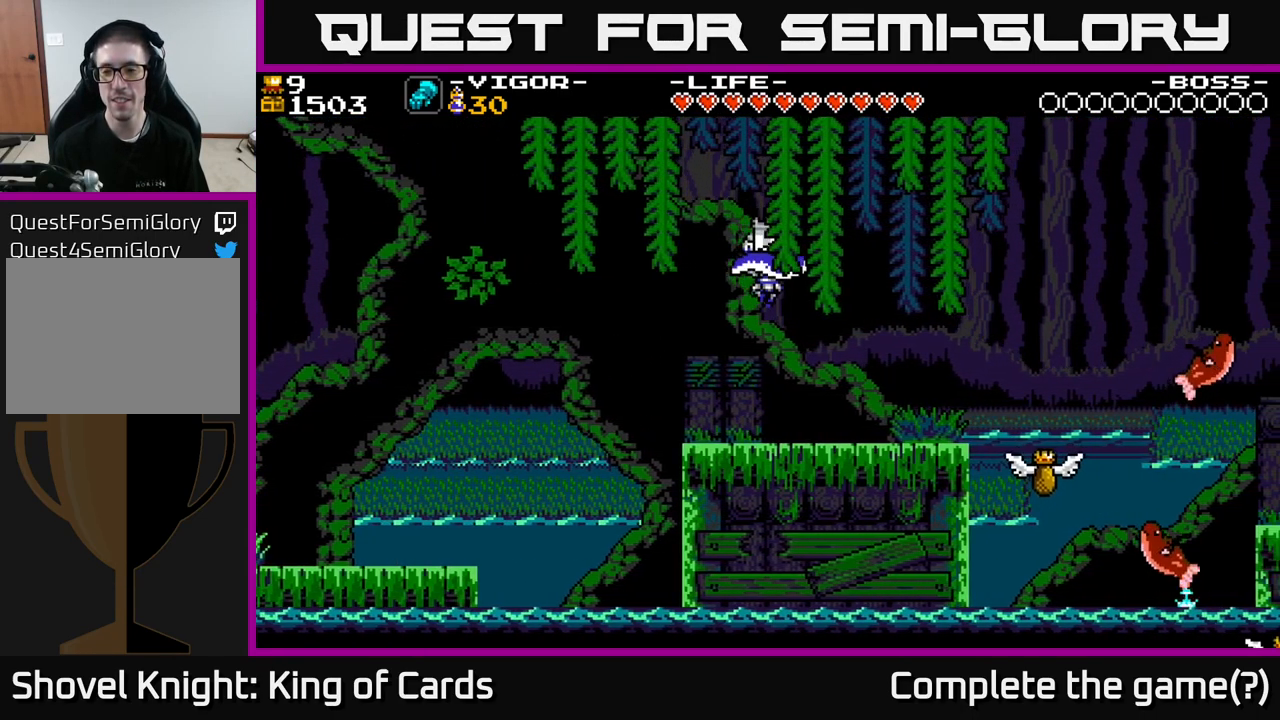
{"buttons": ["A", "X", "DPAD_RIGHT"], "right_stick": "center", "events": [[450, "A", "down"], [500, "X", "down"]]}
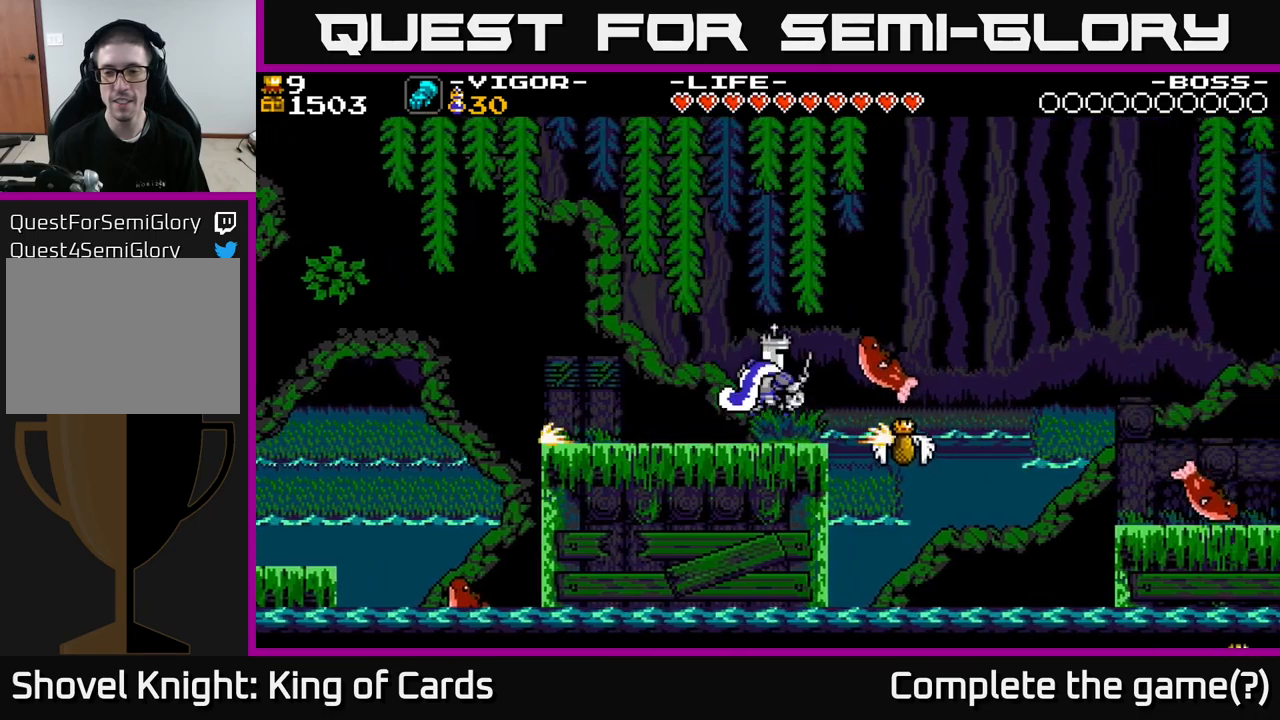
{"buttons": ["DPAD_LEFT"], "right_stick": "center", "events": [[134, "DPAD_RIGHT", "up"], [300, "DPAD_LEFT", "down"], [300, "X", "up"], [334, "A", "up"]]}
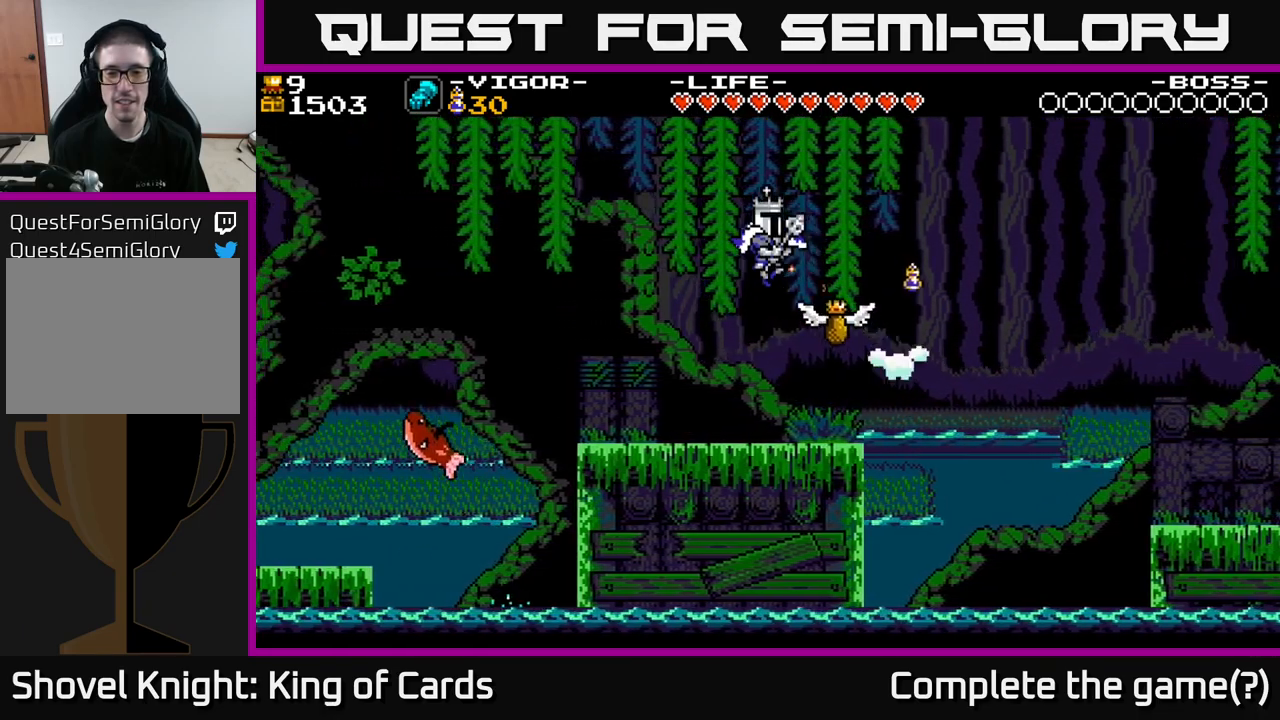
{"buttons": ["DPAD_RIGHT"], "right_stick": "center", "events": [[250, "DPAD_LEFT", "up"], [317, "DPAD_RIGHT", "down"]]}
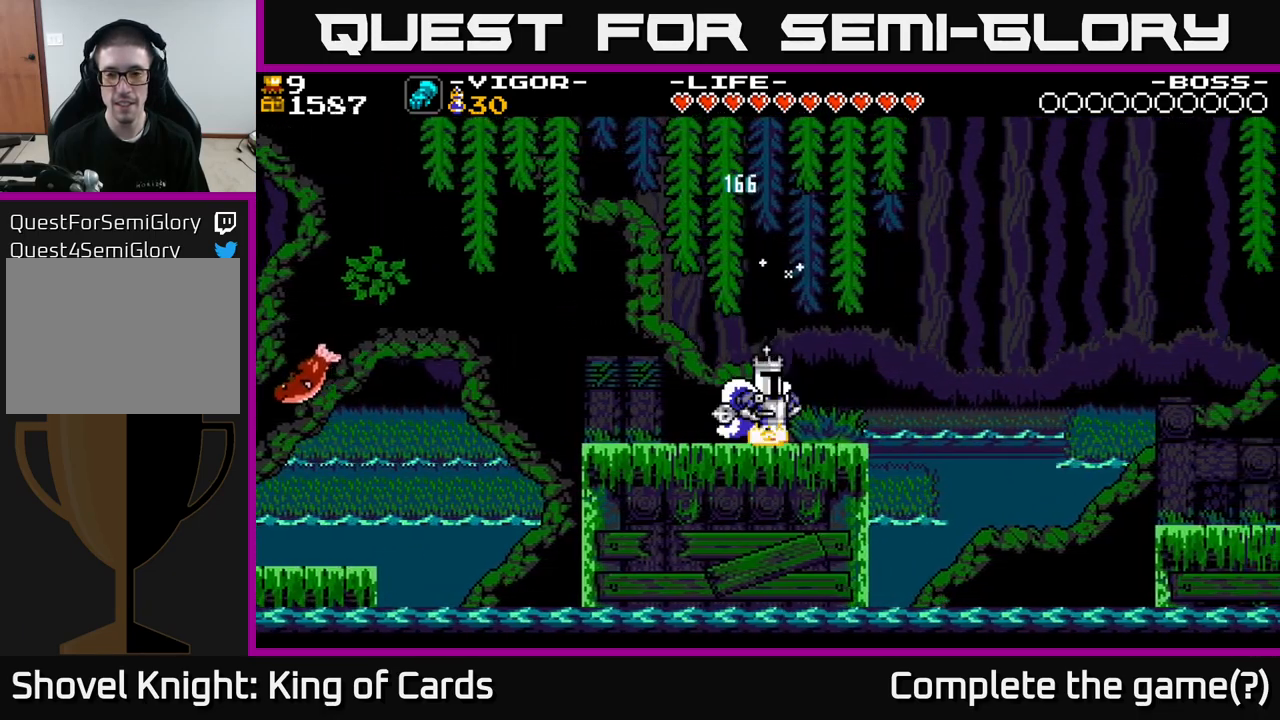
{"buttons": ["A", "DPAD_RIGHT"], "right_stick": "center", "events": [[317, "A", "down"]]}
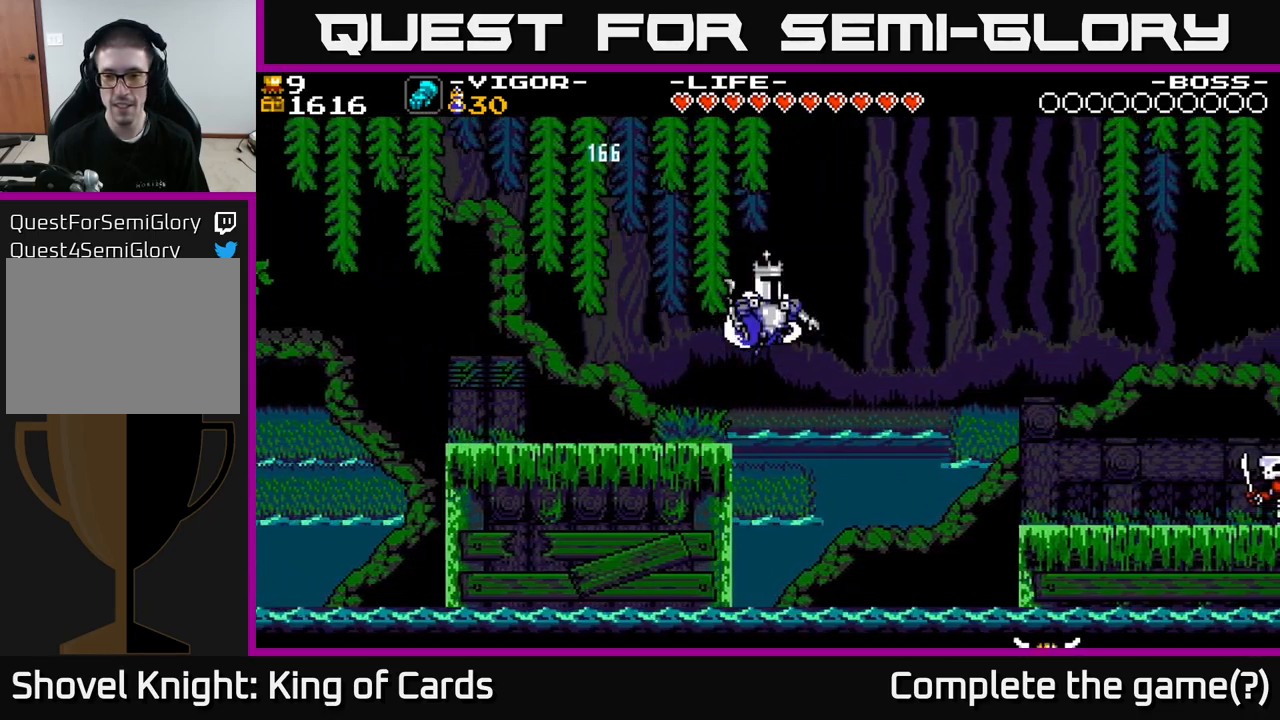
{"buttons": ["A", "DPAD_RIGHT"], "right_stick": "center", "events": []}
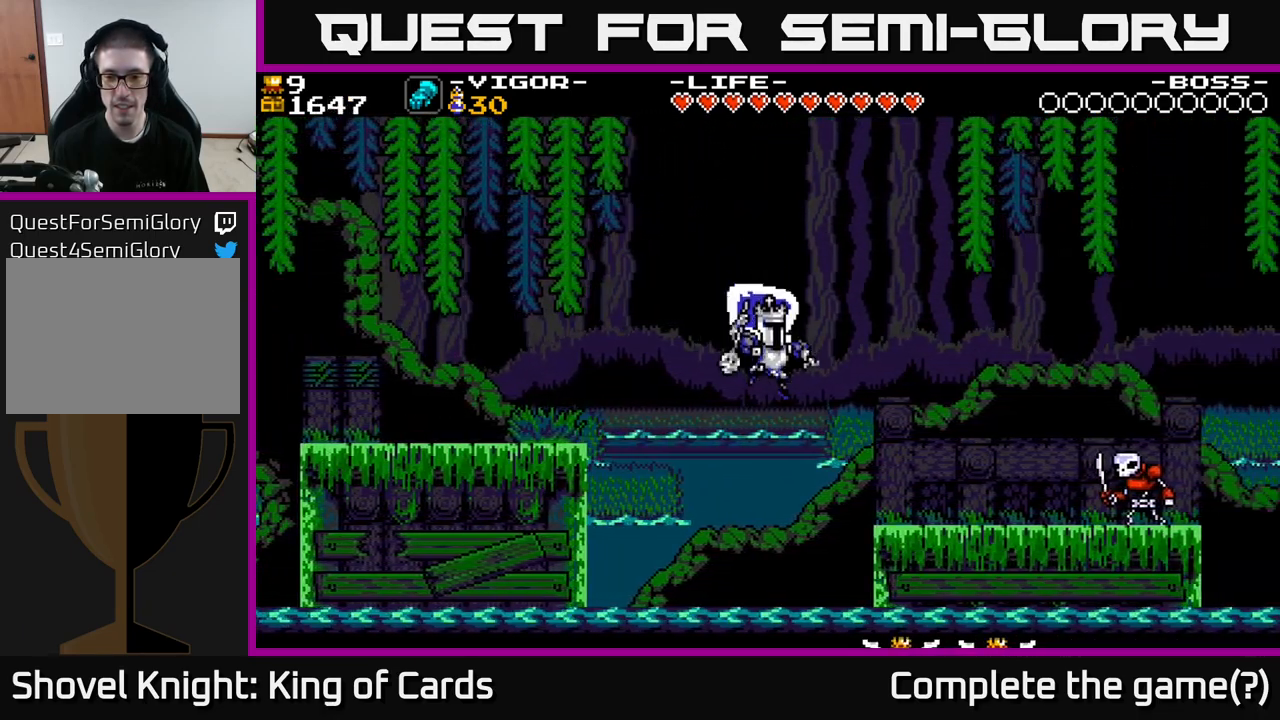
{"buttons": ["A", "X", "DPAD_RIGHT"], "right_stick": "center", "events": [[284, "X", "down"]]}
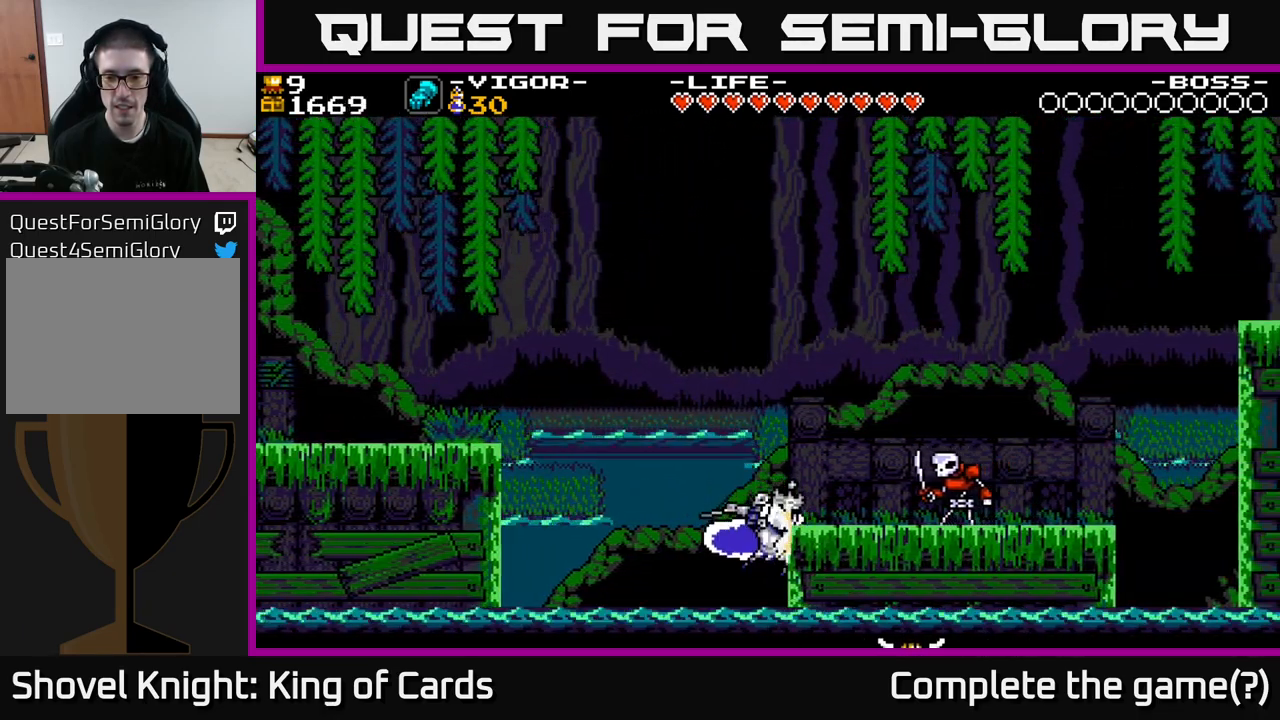
{"buttons": [], "right_stick": "center", "events": [[250, "X", "up"], [450, "A", "up"], [450, "DPAD_RIGHT", "up"]]}
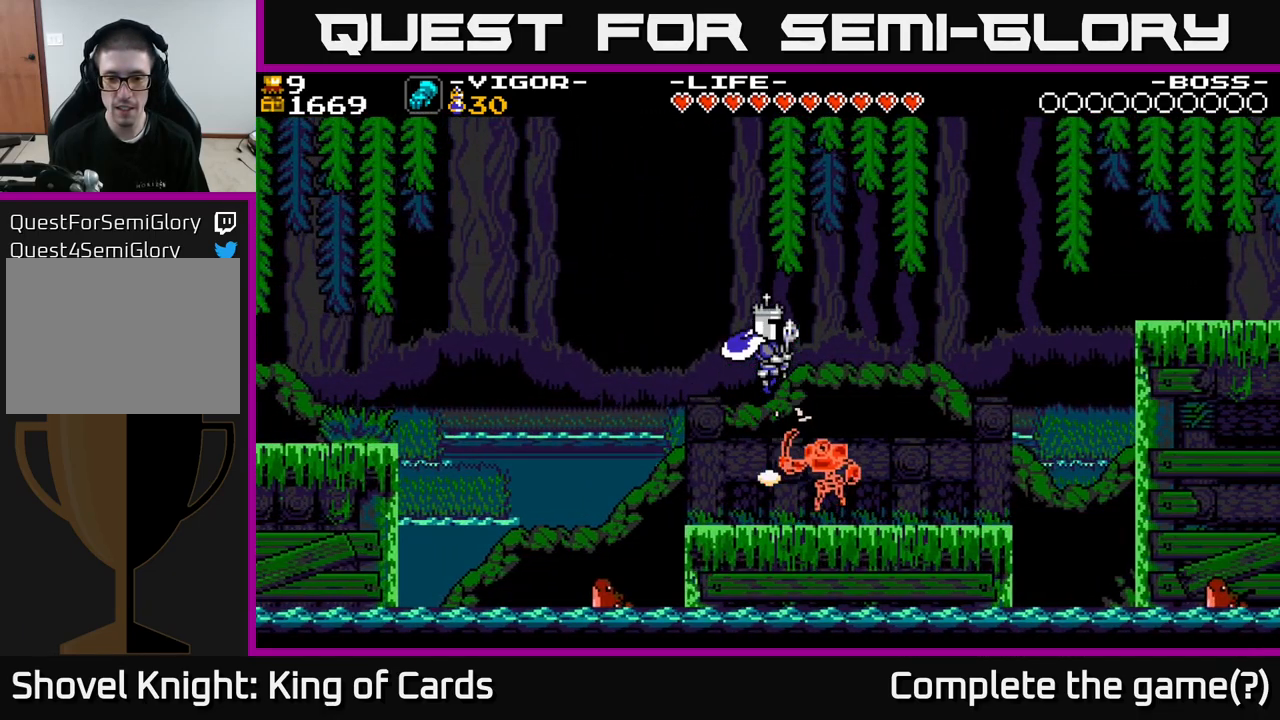
{"buttons": ["DPAD_LEFT"], "right_stick": "center", "events": [[134, "DPAD_RIGHT", "down"], [217, "DPAD_RIGHT", "up"], [467, "DPAD_LEFT", "down"]]}
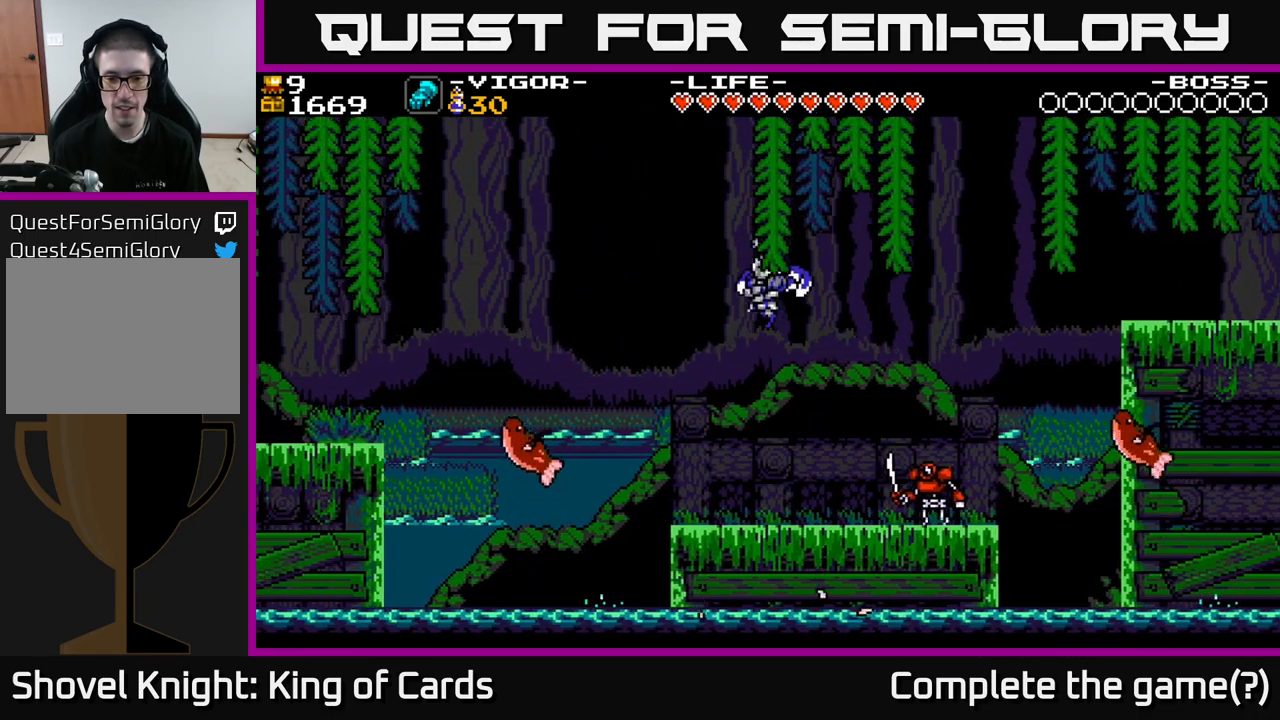
{"buttons": ["DPAD_LEFT"], "right_stick": "center", "events": [[117, "DPAD_LEFT", "up"], [217, "DPAD_RIGHT", "down"], [434, "DPAD_RIGHT", "up"], [484, "DPAD_LEFT", "down"]]}